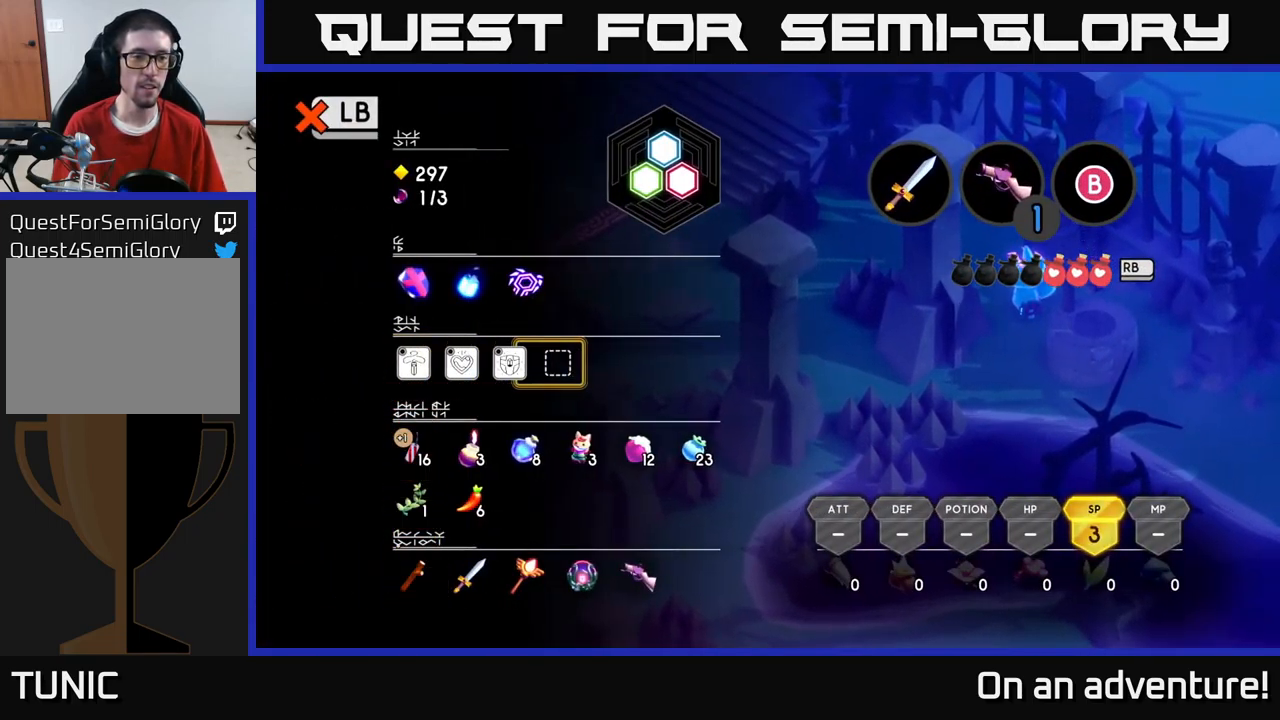
Gameplay with a controller (Xbox layout); each line is a JSON object with the inputs held at the frame after it. "events" lists button and stick changes between this image and that frame as [ms after this image, input, new state], when the widget could be followed in between.
{"buttons": [], "left_stick": "center", "right_stick": "center", "events": [[67, "DPAD_RIGHT", "up"], [167, "A", "down"], [250, "A", "up"]]}
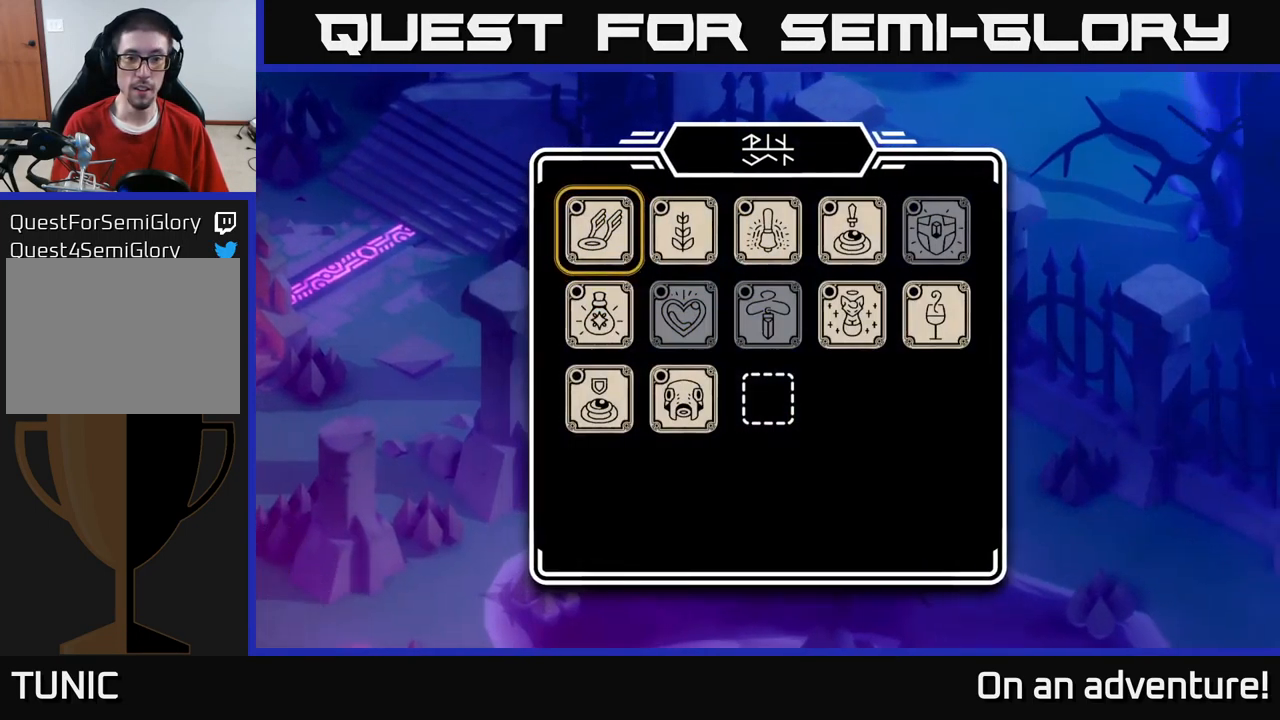
{"buttons": [], "left_stick": "center", "right_stick": "center", "events": [[167, "DPAD_DOWN", "down"], [267, "DPAD_DOWN", "up"], [334, "DPAD_DOWN", "down"], [450, "DPAD_DOWN", "up"]]}
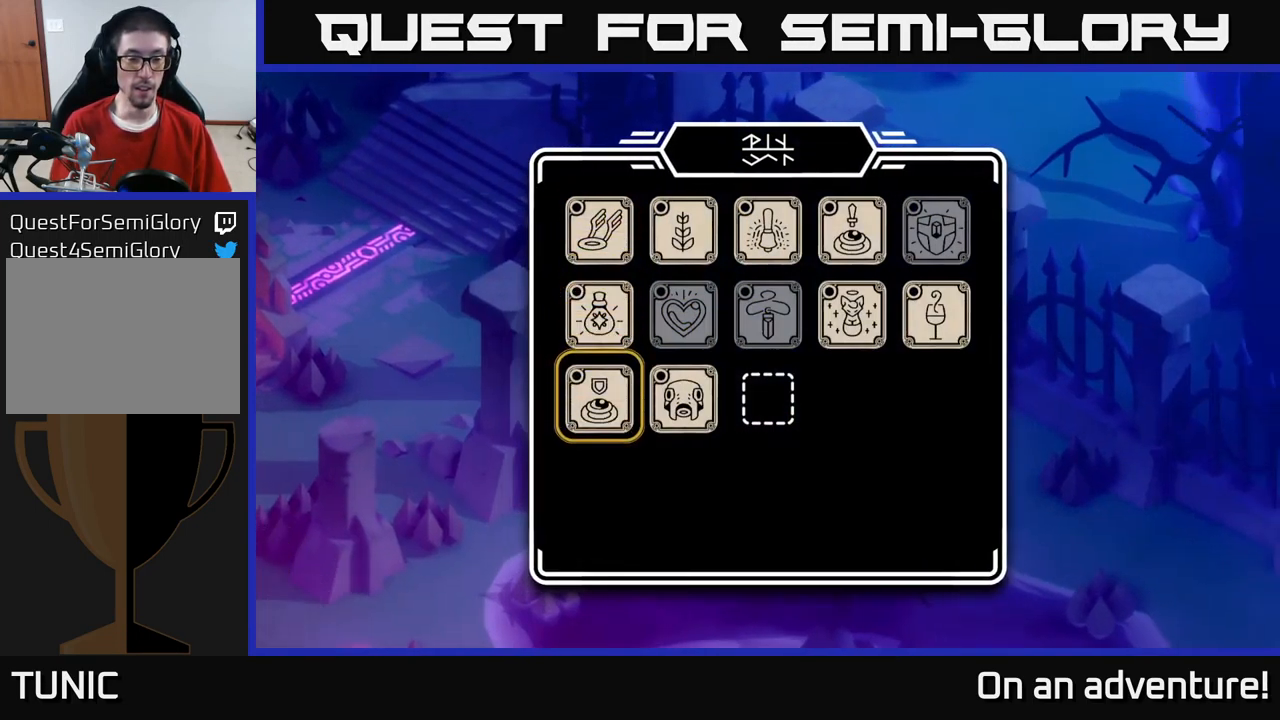
{"buttons": [], "left_stick": "center", "right_stick": "center", "events": []}
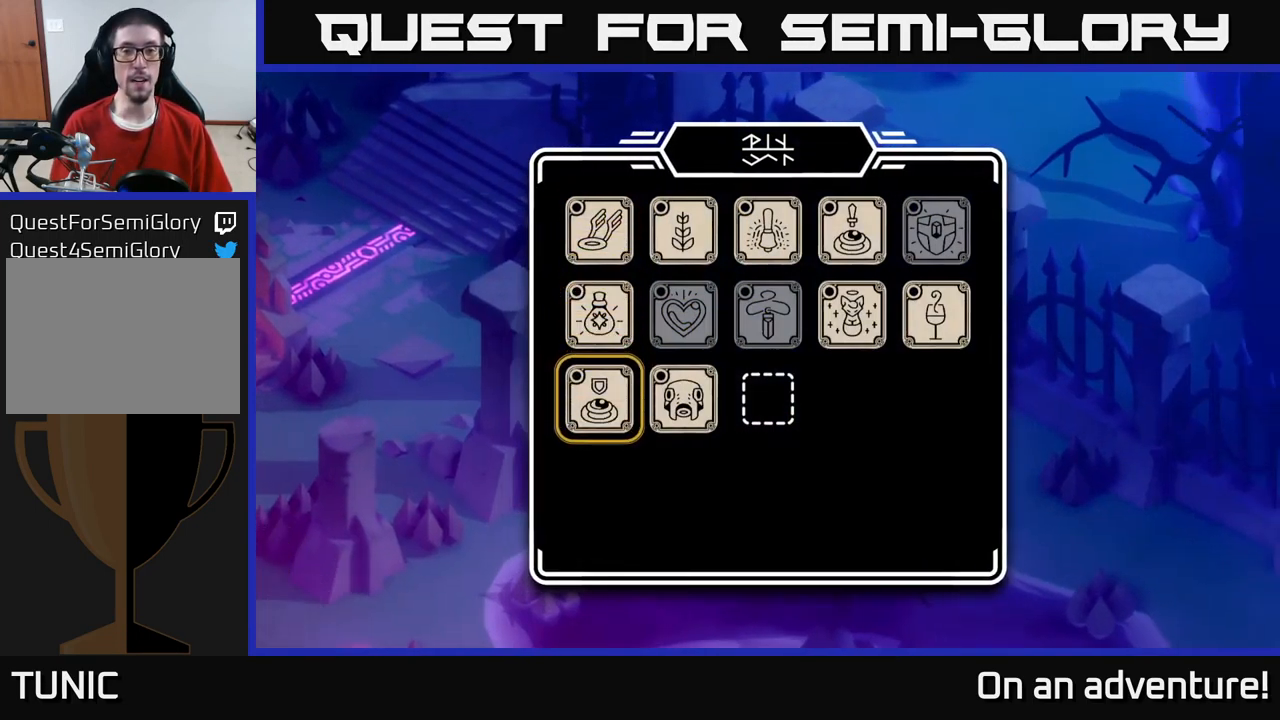
{"buttons": [], "left_stick": "center", "right_stick": "center", "events": []}
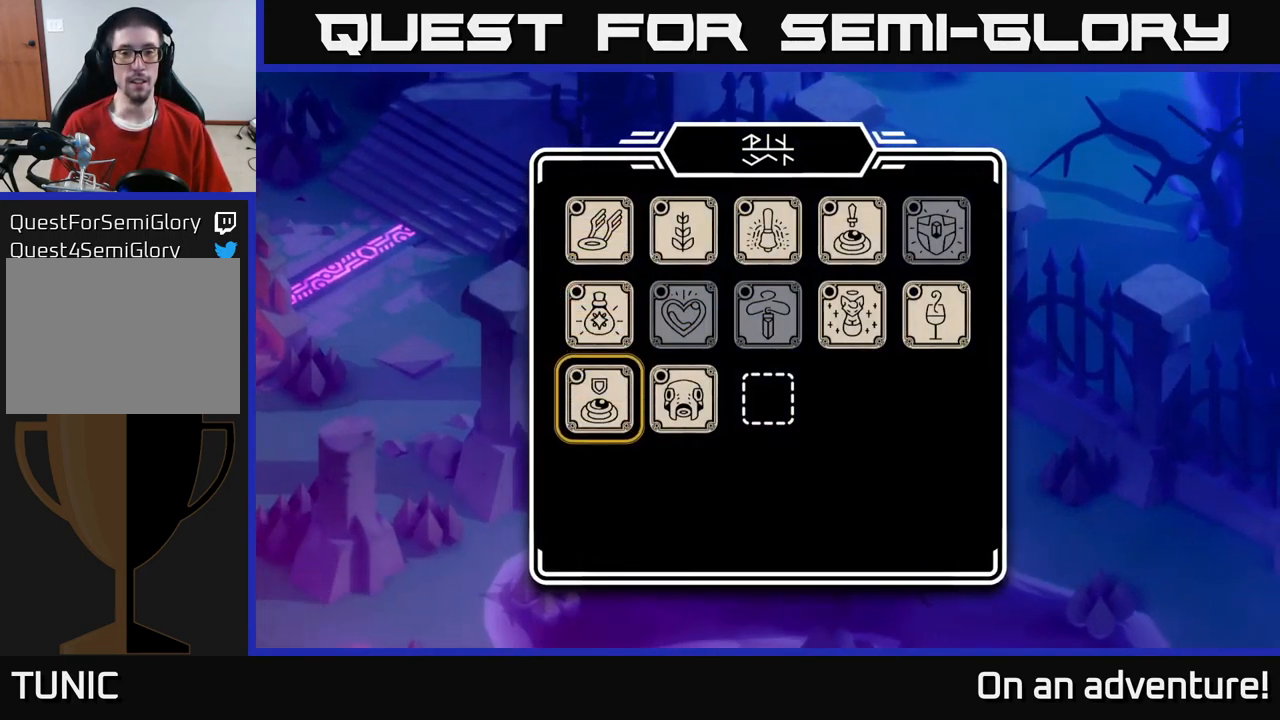
{"buttons": [], "left_stick": "center", "right_stick": "center", "events": [[200, "DPAD_UP", "down"], [267, "DPAD_UP", "up"]]}
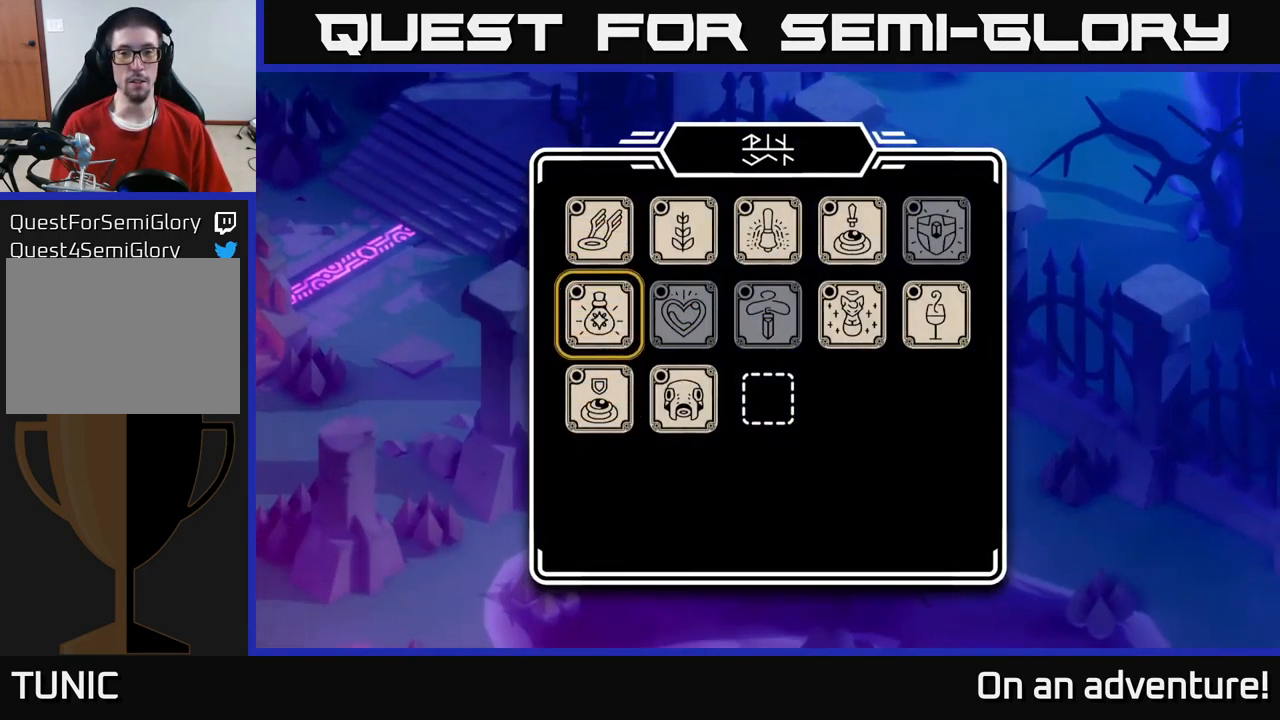
{"buttons": ["DPAD_RIGHT"], "left_stick": "center", "right_stick": "center", "events": [[50, "DPAD_RIGHT", "down"], [100, "DPAD_RIGHT", "up"], [234, "DPAD_RIGHT", "down"], [300, "DPAD_RIGHT", "up"], [451, "DPAD_RIGHT", "down"]]}
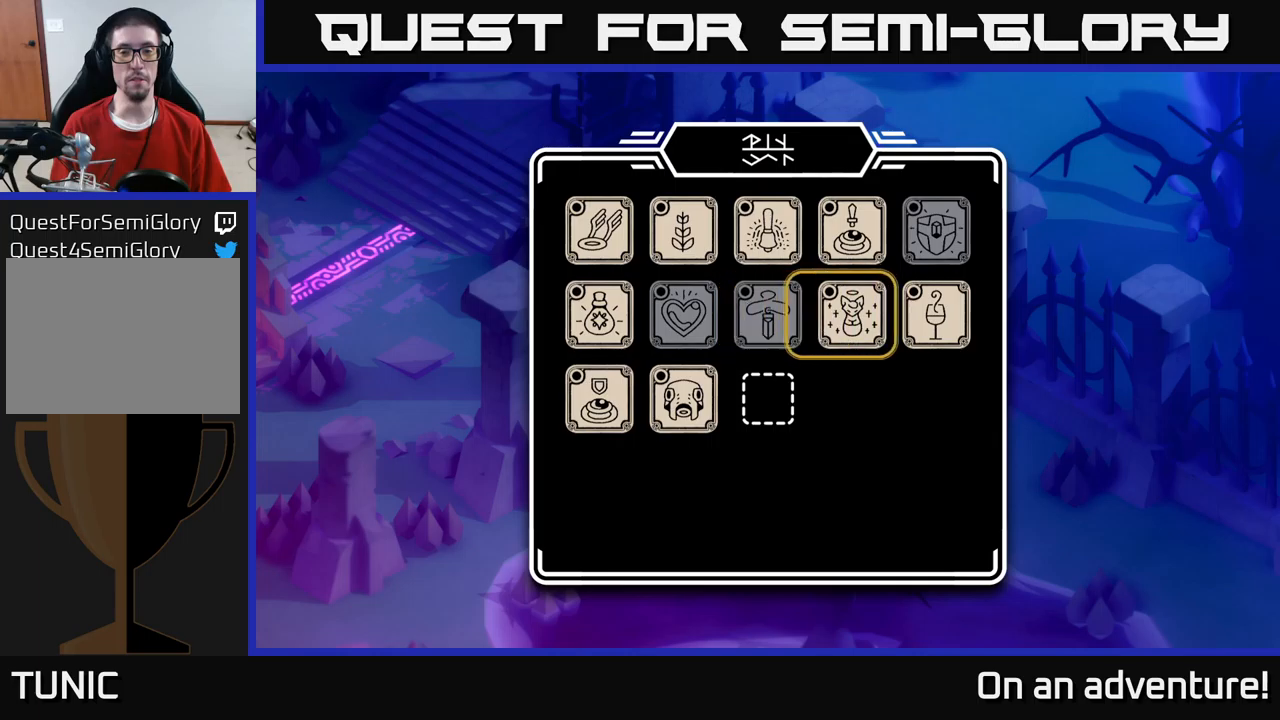
{"buttons": [], "left_stick": "center", "right_stick": "center", "events": [[33, "DPAD_RIGHT", "up"], [333, "DPAD_RIGHT", "down"], [433, "DPAD_RIGHT", "up"]]}
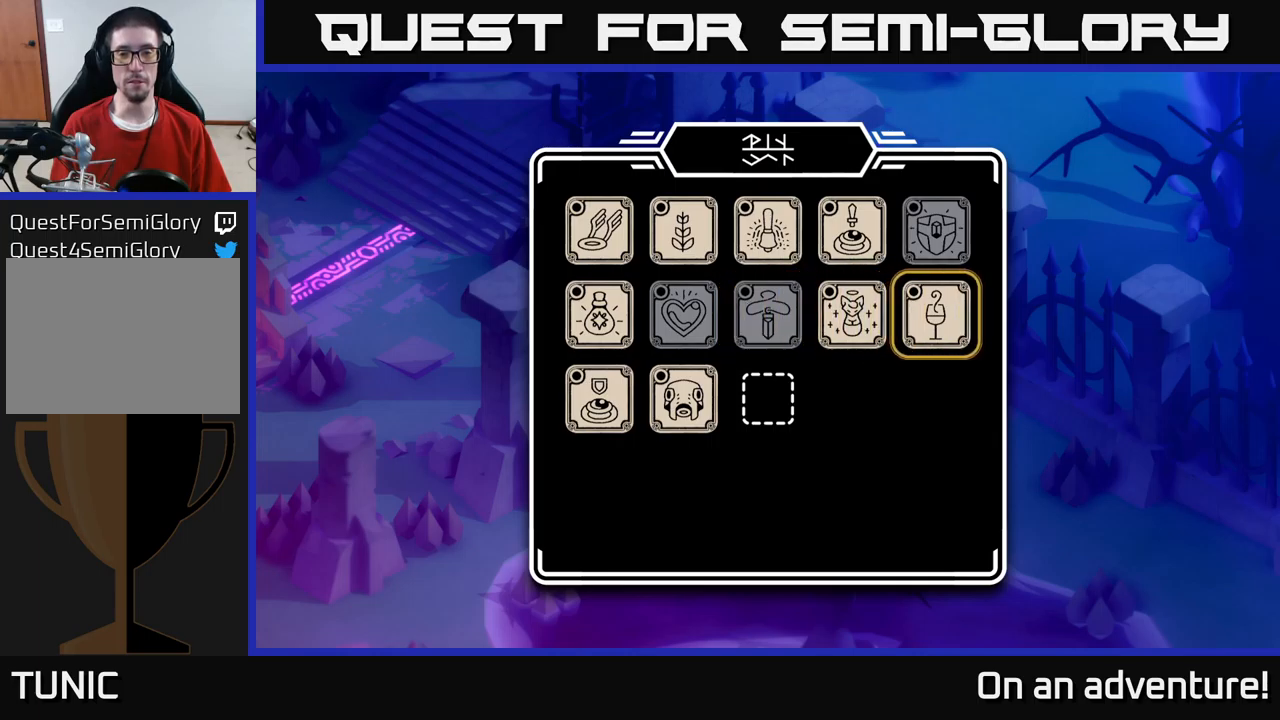
{"buttons": [], "left_stick": "center", "right_stick": "center", "events": [[366, "A", "down"], [450, "A", "up"]]}
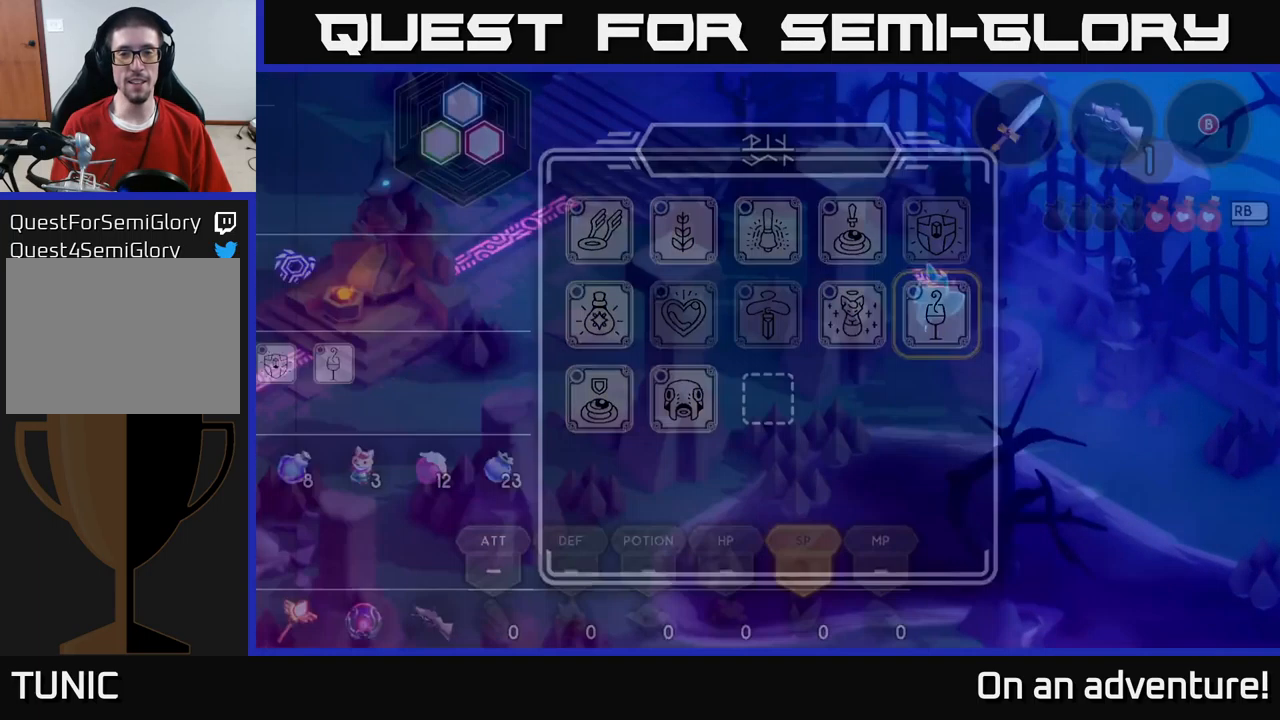
{"buttons": [], "left_stick": "center", "right_stick": "center", "events": []}
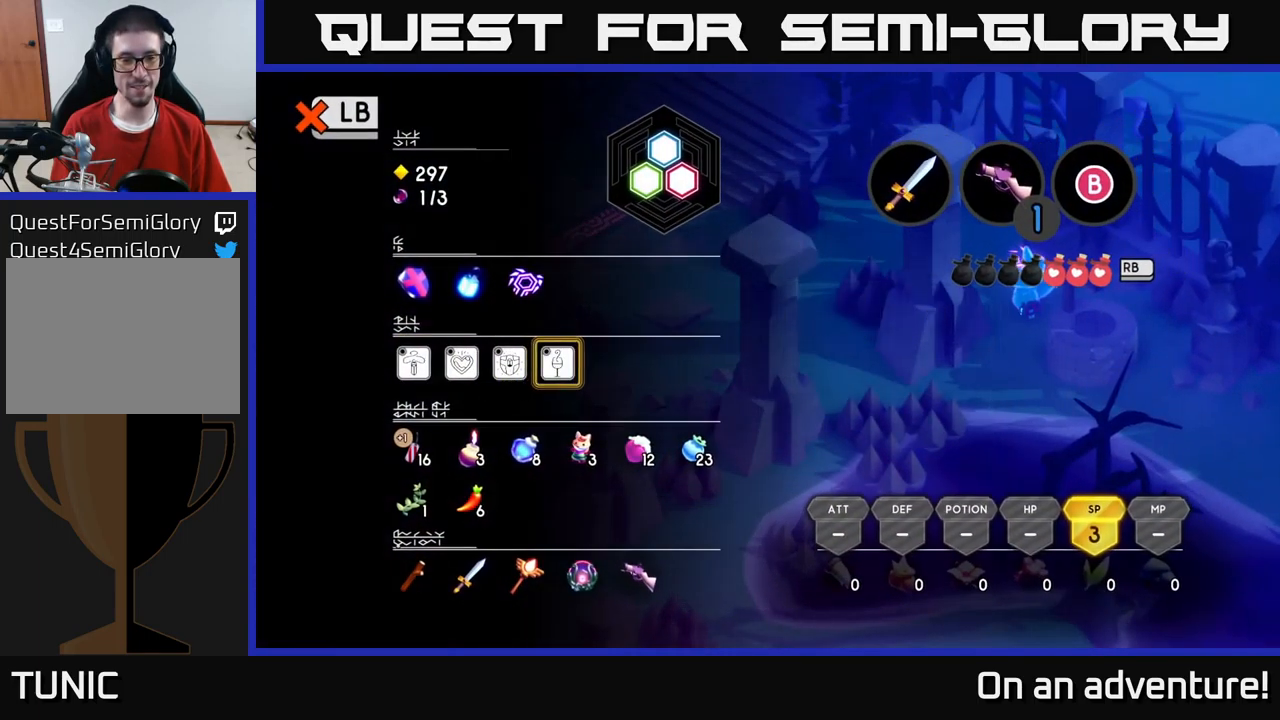
{"buttons": [], "left_stick": "center", "right_stick": "center", "events": []}
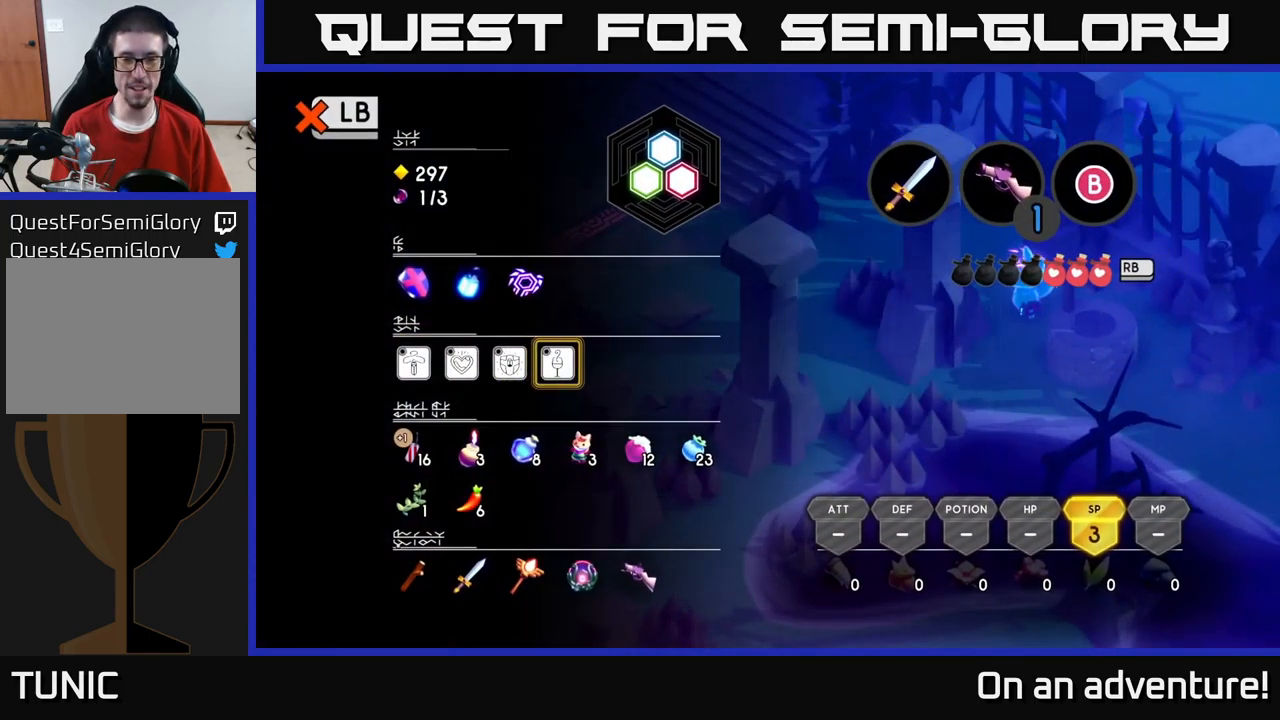
{"buttons": [], "left_stick": "center", "right_stick": "center", "events": [[100, "L1", "down"], [250, "L1", "up"]]}
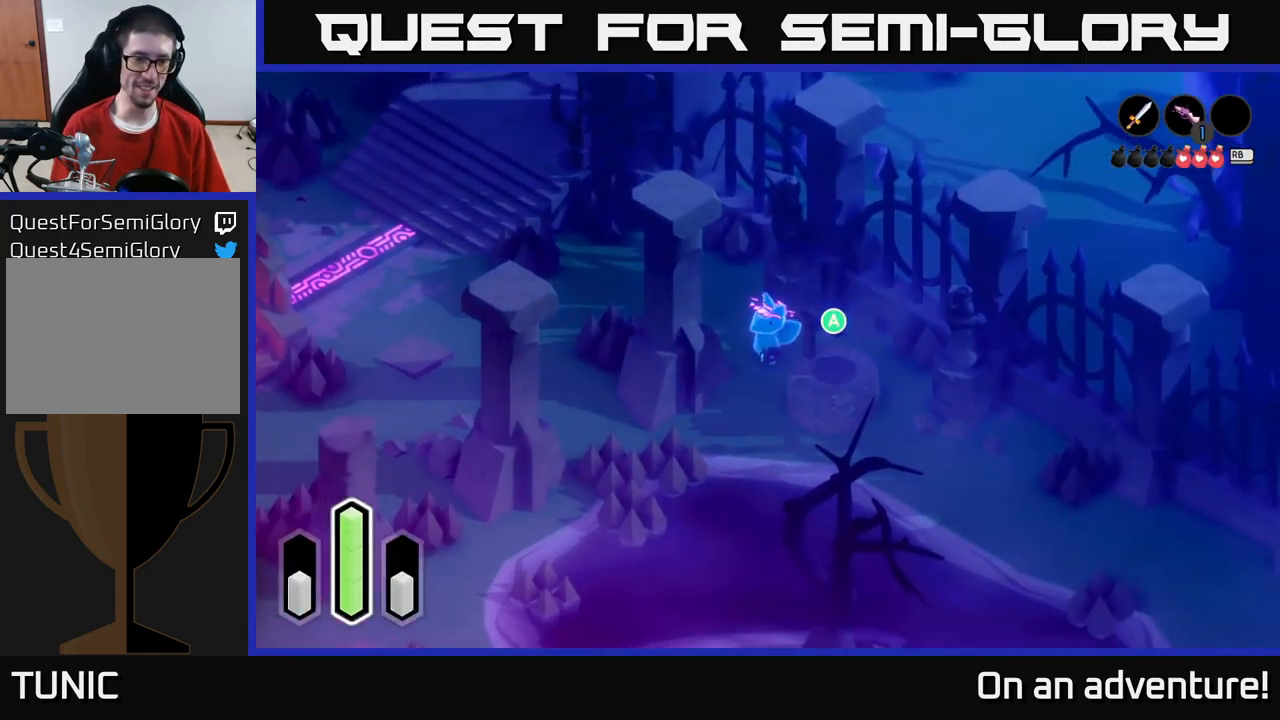
{"buttons": [], "left_stick": "center", "right_stick": "center", "events": [[33, "SELECT", "down"], [133, "SELECT", "up"]]}
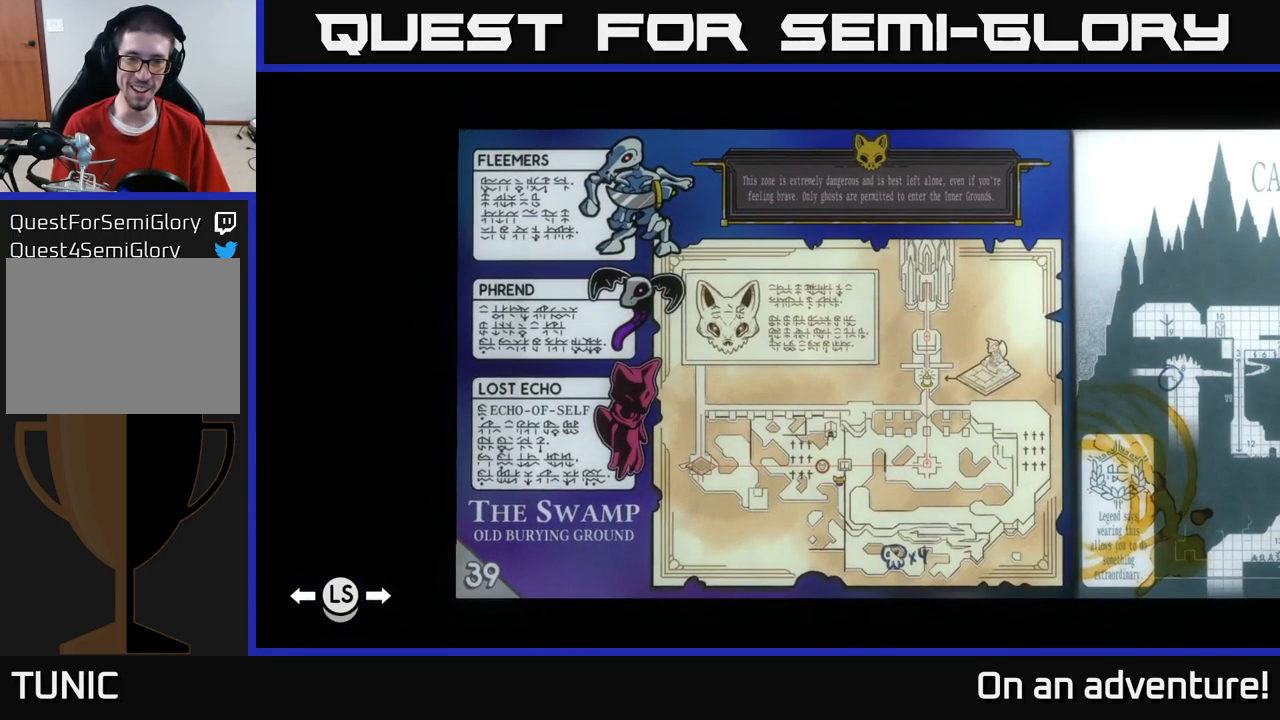
{"buttons": ["DPAD_RIGHT"], "left_stick": "center", "right_stick": "center", "events": [[350, "DPAD_RIGHT", "down"], [416, "DPAD_RIGHT", "up"], [483, "DPAD_RIGHT", "down"]]}
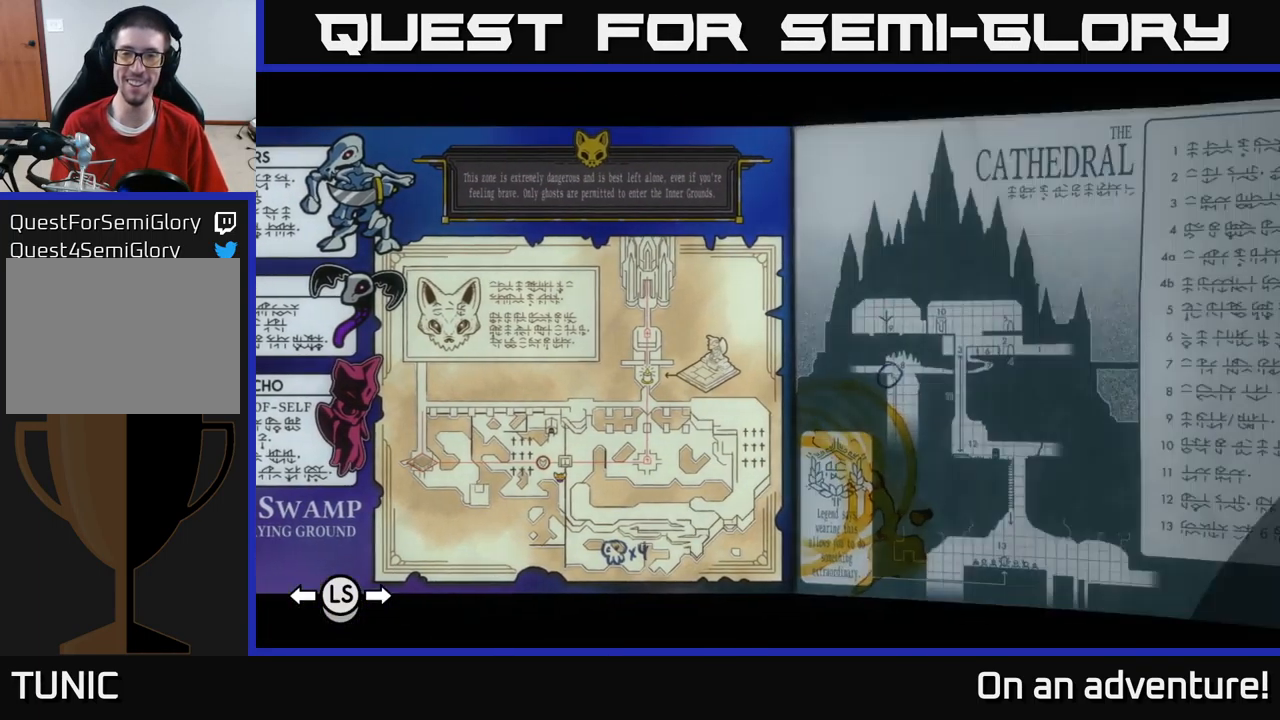
{"buttons": [], "left_stick": "center", "right_stick": "center", "events": [[83, "DPAD_RIGHT", "up"], [150, "DPAD_RIGHT", "down"], [200, "DPAD_RIGHT", "up"], [283, "DPAD_RIGHT", "down"], [350, "DPAD_RIGHT", "up"], [450, "DPAD_RIGHT", "down"], [500, "DPAD_RIGHT", "up"]]}
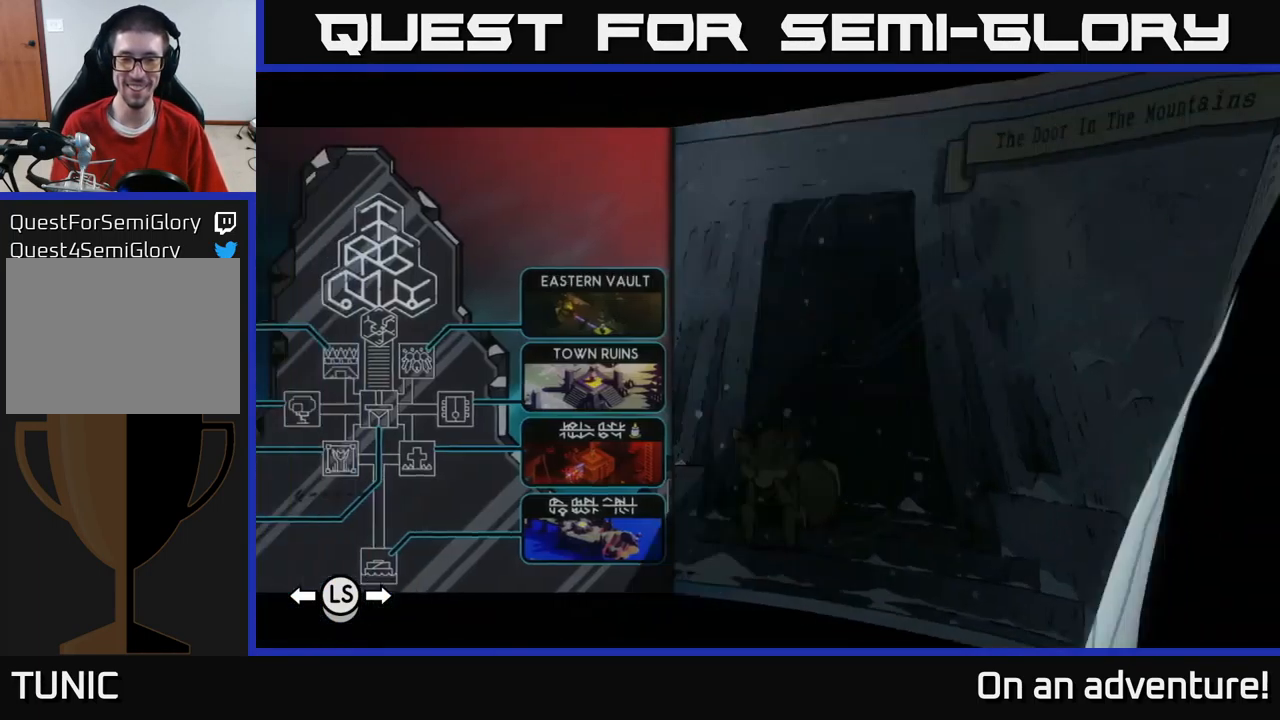
{"buttons": ["DPAD_RIGHT"], "left_stick": "center", "right_stick": "center", "events": [[66, "DPAD_RIGHT", "down"], [116, "DPAD_RIGHT", "up"], [200, "DPAD_RIGHT", "down"], [266, "DPAD_RIGHT", "up"], [350, "DPAD_RIGHT", "down"], [416, "DPAD_RIGHT", "up"], [483, "DPAD_RIGHT", "down"]]}
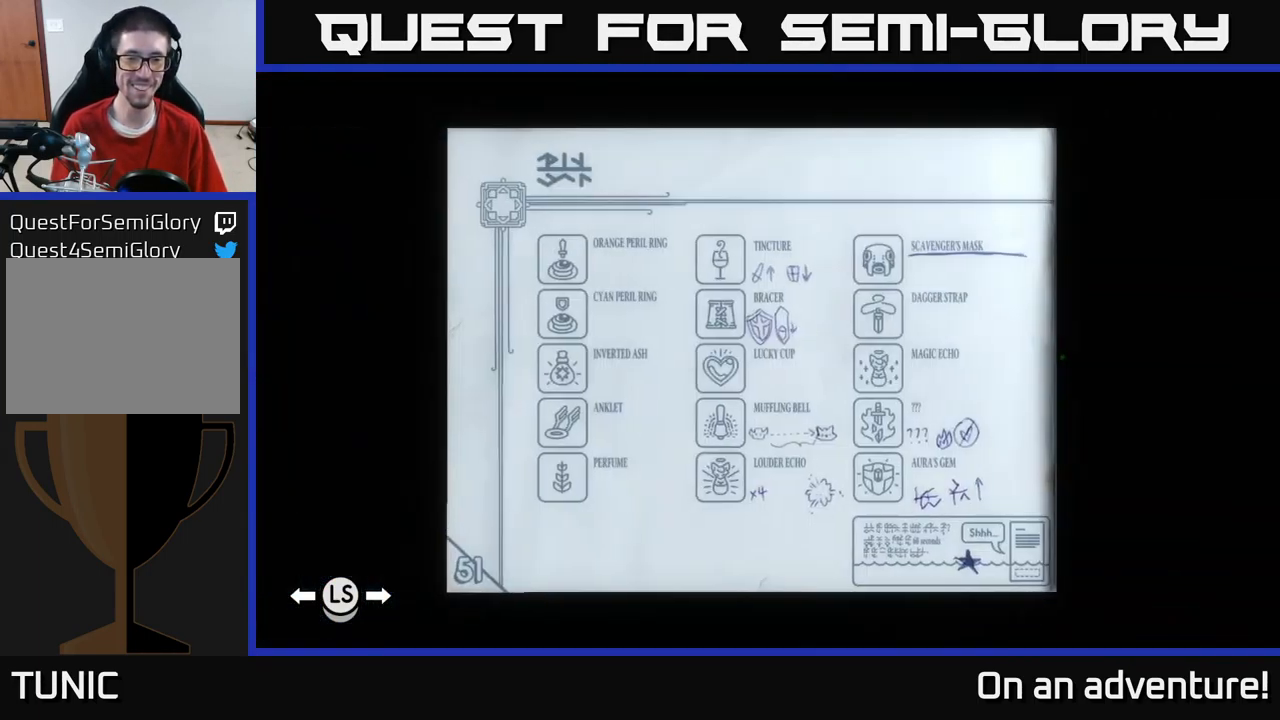
{"buttons": [], "left_stick": "center", "right_stick": "center", "events": [[66, "DPAD_RIGHT", "up"]]}